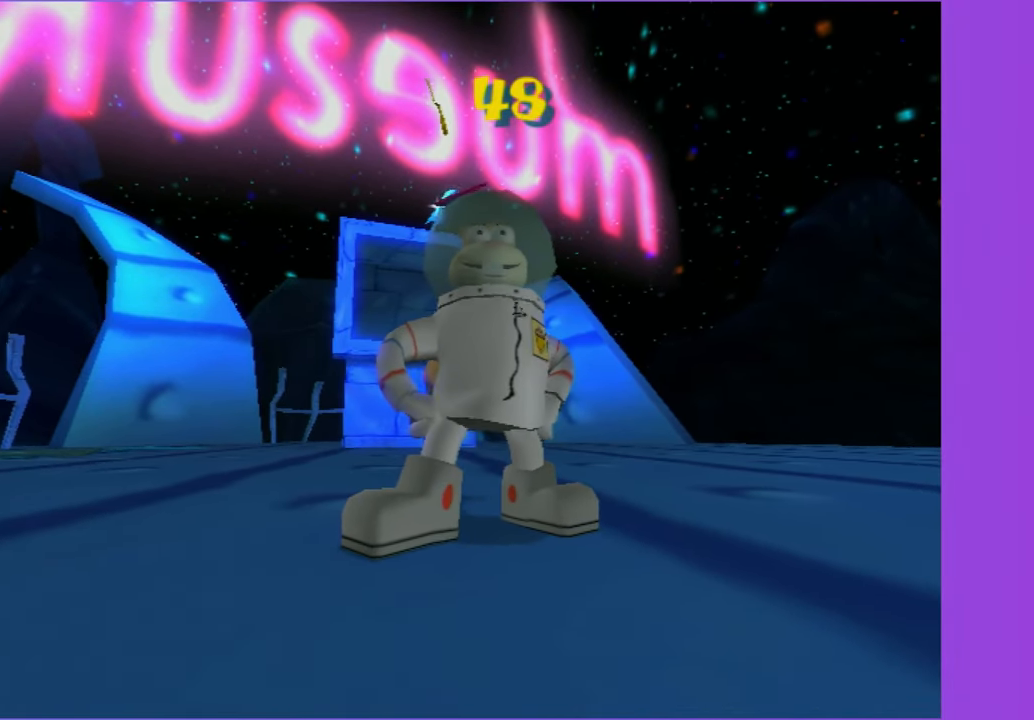
Gameplay with a controller (Xbox layout); each line is a JSON object with the inputs held at the frame after it. "button_events" lists button changes between this image and that frame as [ms after this image, input, new state], when the widget could be followed in between (sticks are given only as held states). Not read: L3 R3.
{"buttons": [], "left_stick": "up", "right_stick": "center", "button_events": []}
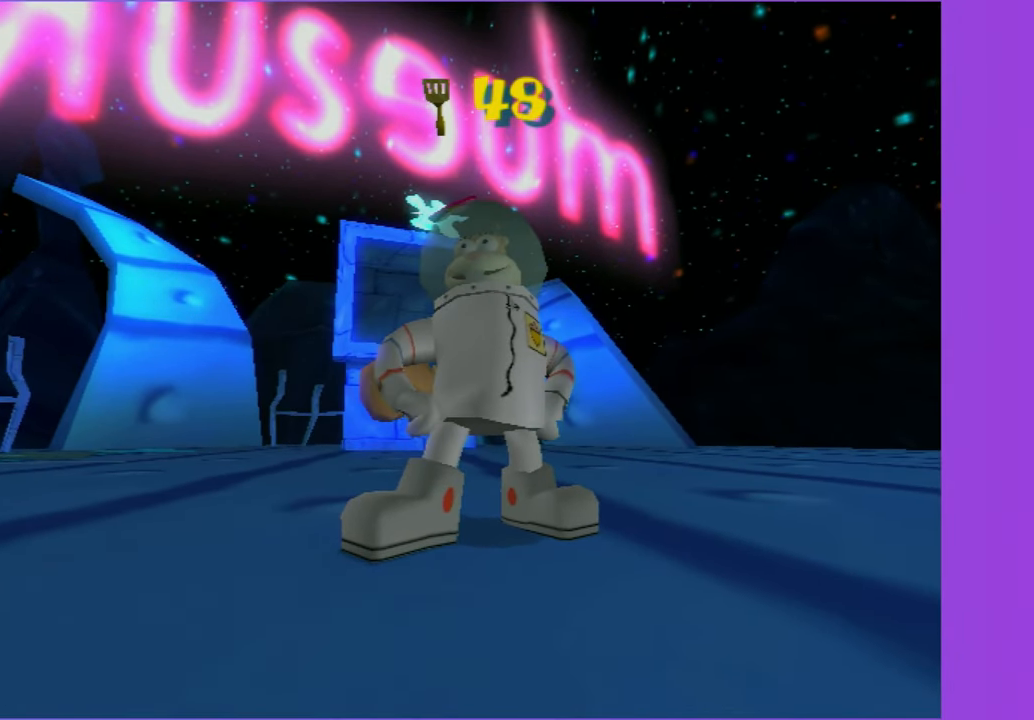
{"buttons": ["R2"], "left_stick": "up", "right_stick": "center", "button_events": [[34, "A", "down"], [67, "R2", "down"], [100, "A", "up"], [150, "R2", "up"], [234, "A", "down"], [250, "R2", "down"], [300, "A", "up"], [350, "R2", "up"], [417, "R2", "down"]]}
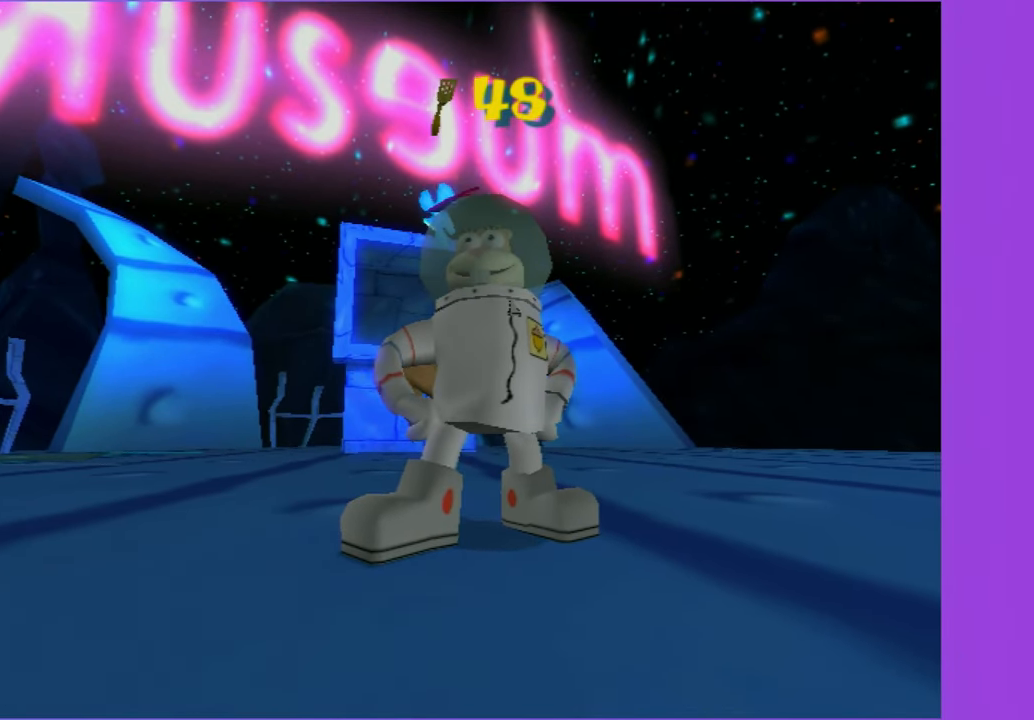
{"buttons": ["A", "R2"], "left_stick": "up", "right_stick": "center", "button_events": [[17, "R2", "up"], [84, "R2", "down"], [167, "R2", "up"], [250, "R2", "down"], [350, "R2", "up"], [417, "R2", "down"], [467, "A", "down"]]}
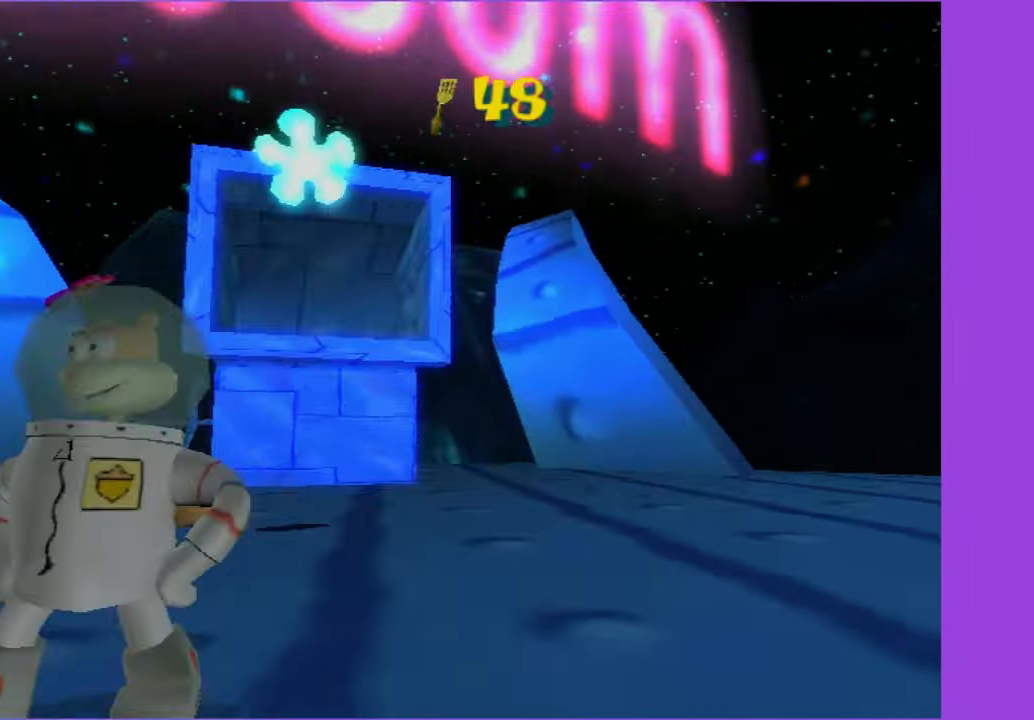
{"buttons": [], "left_stick": "up-right", "right_stick": "center", "button_events": [[34, "R2", "up"], [50, "A", "up"], [134, "A", "down"], [134, "R2", "down"], [217, "A", "up"], [234, "R2", "up"], [317, "R2", "down"], [400, "R2", "up"]]}
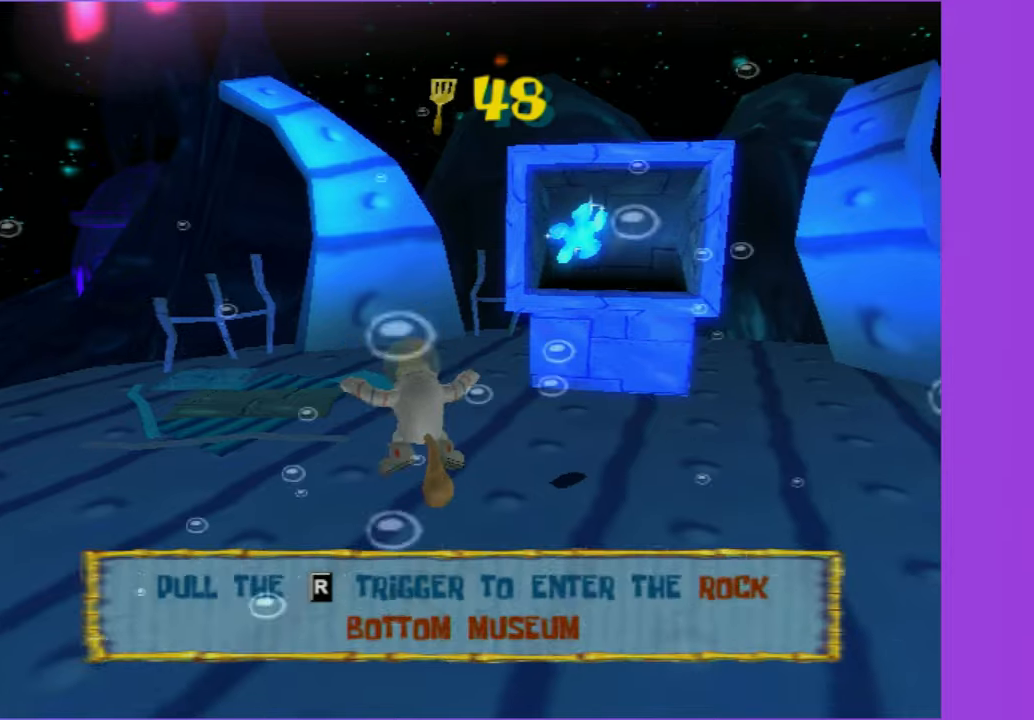
{"buttons": [], "left_stick": "down-left", "right_stick": "right", "button_events": [[16, "R2", "down"], [133, "R2", "up"]]}
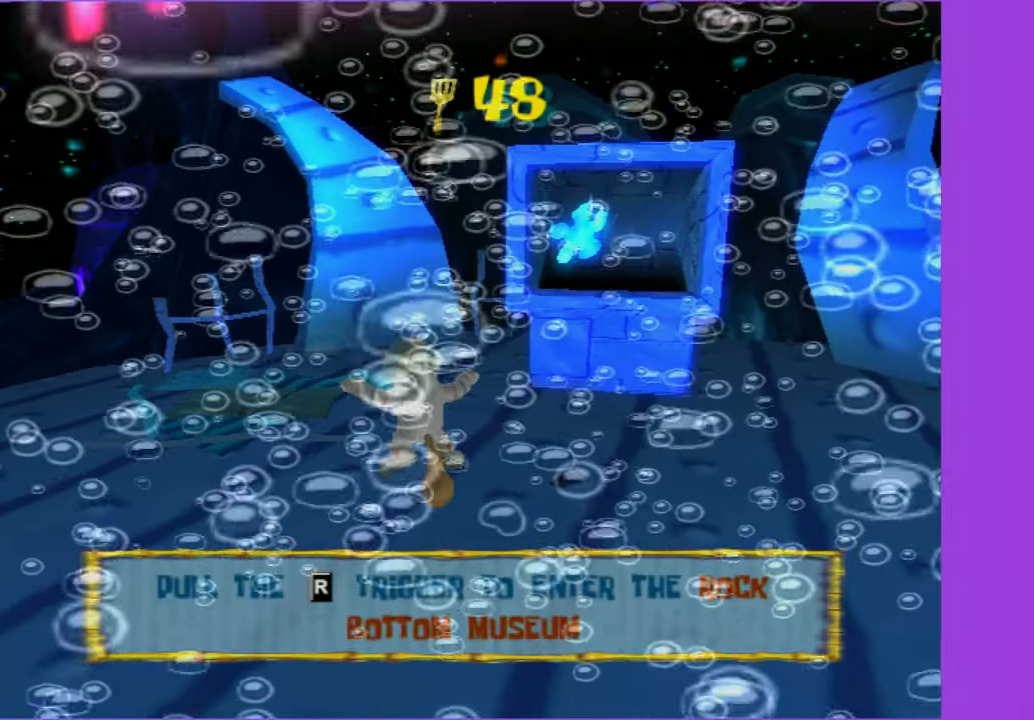
{"buttons": [], "left_stick": "center", "right_stick": "right", "button_events": []}
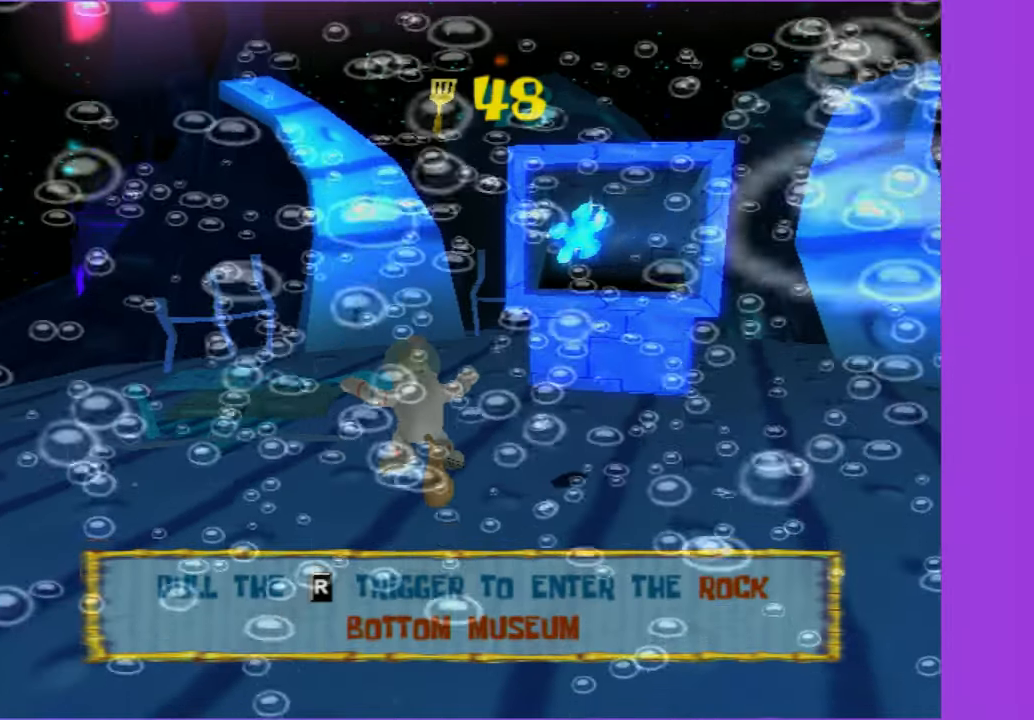
{"buttons": [], "left_stick": "up", "right_stick": "right", "button_events": []}
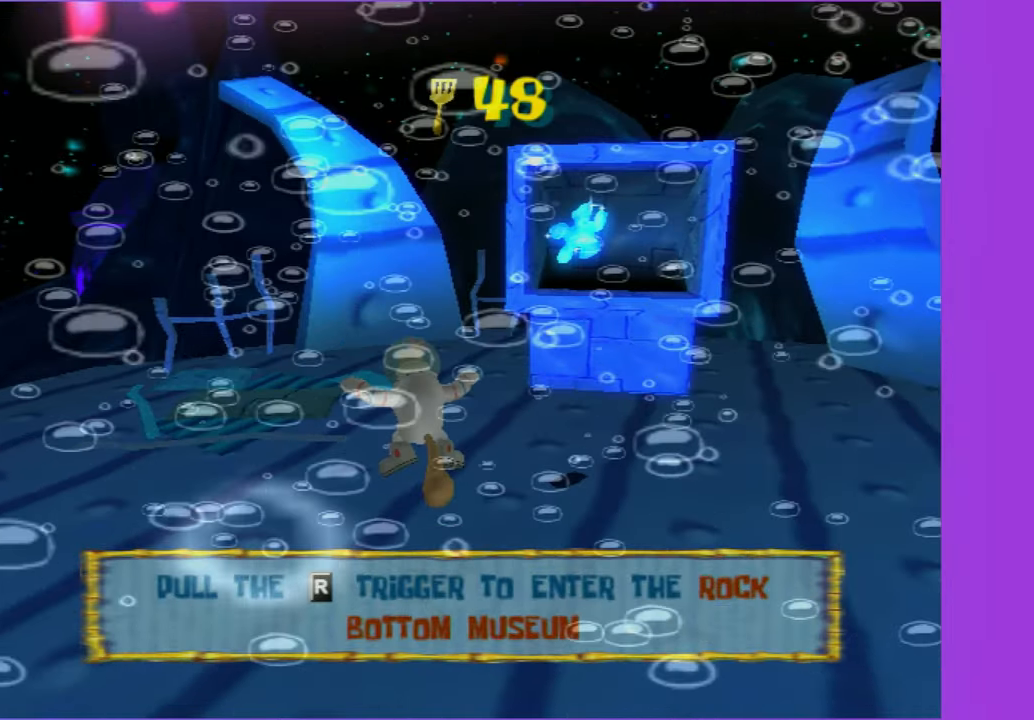
{"buttons": [], "left_stick": "up-left", "right_stick": "right", "button_events": []}
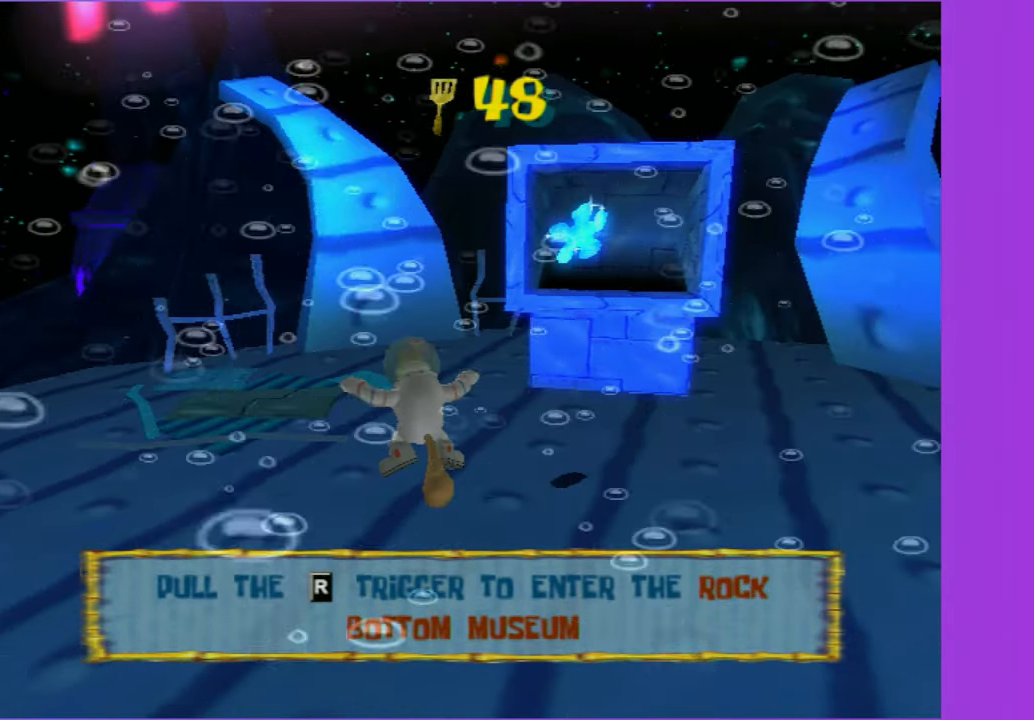
{"buttons": [], "left_stick": "up", "right_stick": "right", "button_events": [[316, "B", "down"], [416, "B", "up"]]}
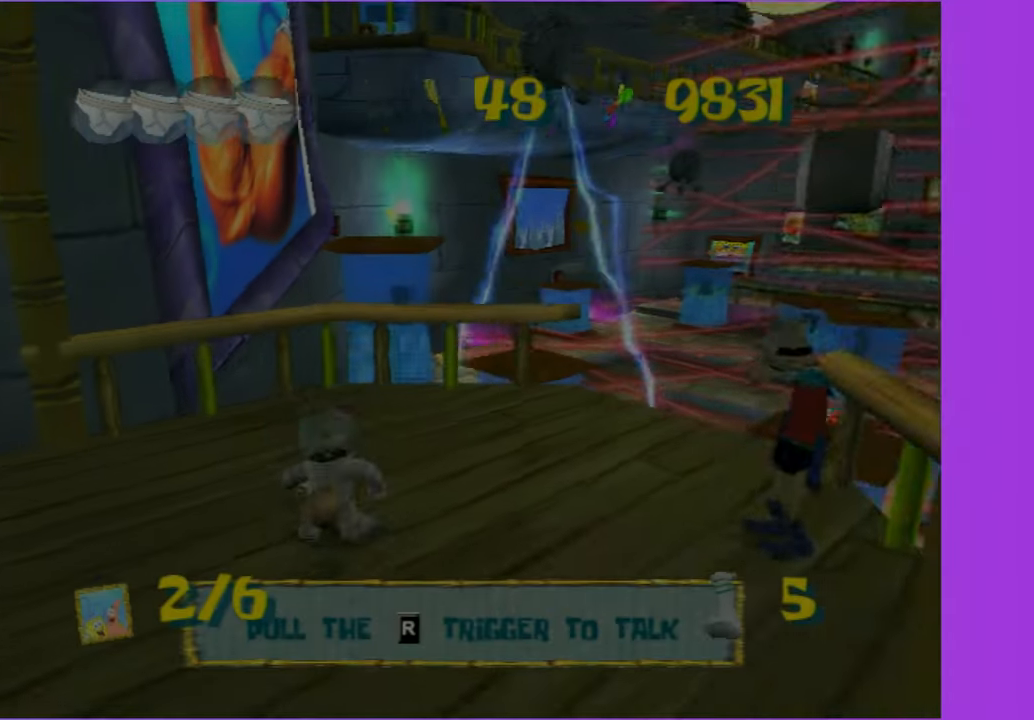
{"buttons": [], "left_stick": "up-right", "right_stick": "right", "button_events": [[366, "A", "down"], [483, "A", "up"]]}
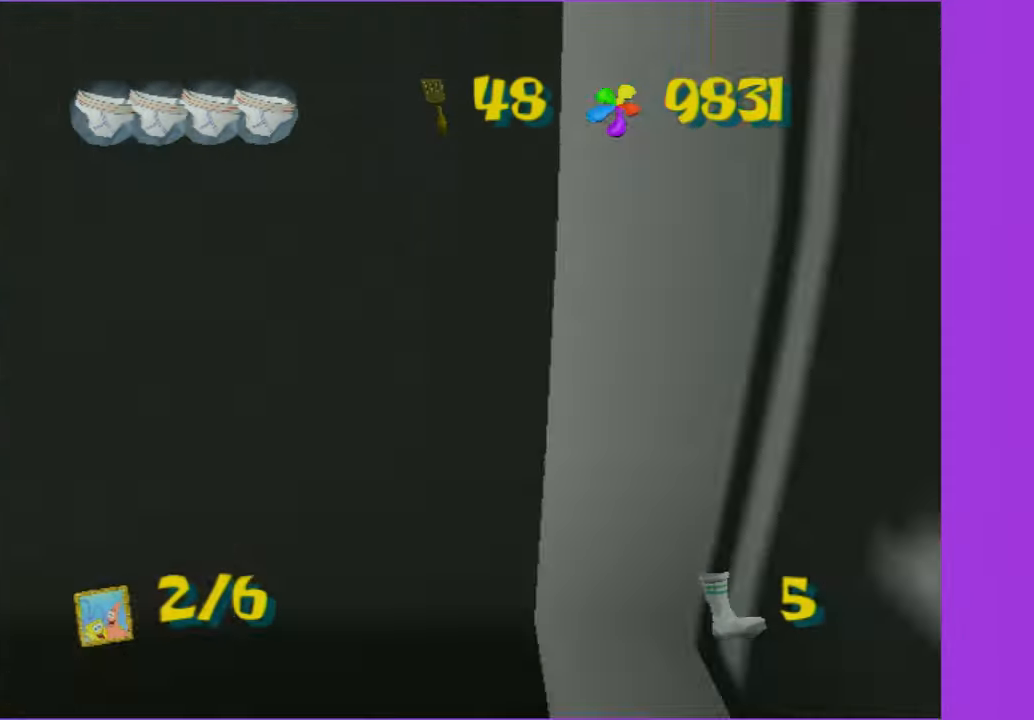
{"buttons": ["A"], "left_stick": "center", "right_stick": "center", "button_events": [[483, "A", "down"]]}
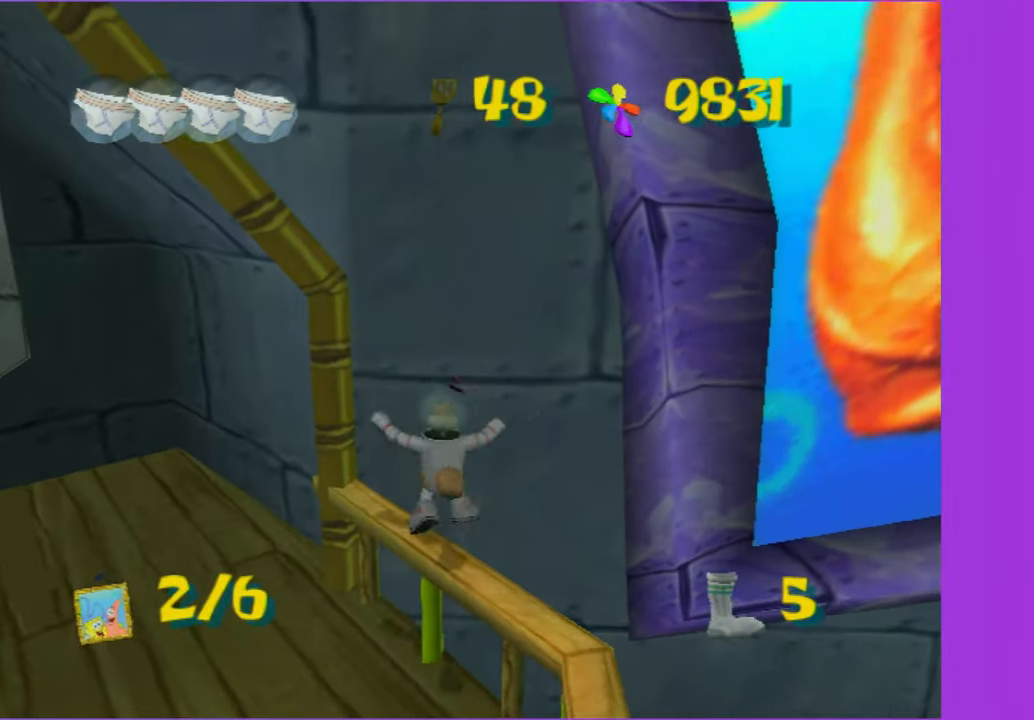
{"buttons": [], "left_stick": "up", "right_stick": "center", "button_events": [[133, "A", "up"], [266, "A", "down"], [400, "A", "up"]]}
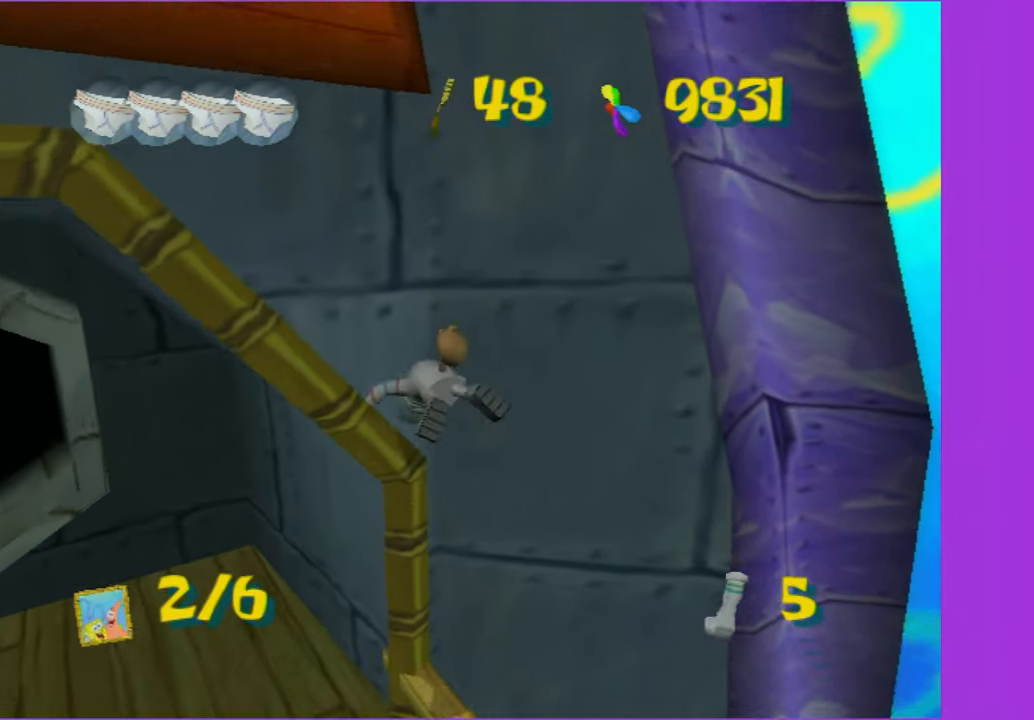
{"buttons": ["A"], "left_stick": "up-left", "right_stick": "center", "button_events": [[416, "A", "down"]]}
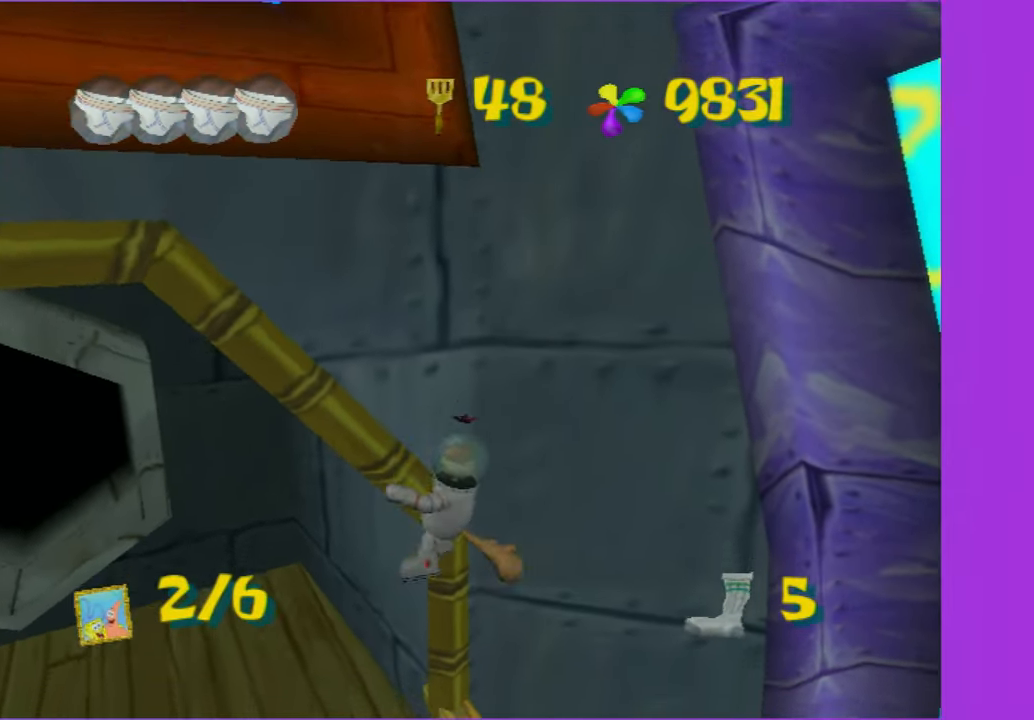
{"buttons": [], "left_stick": "down", "right_stick": "center", "button_events": [[66, "A", "up"]]}
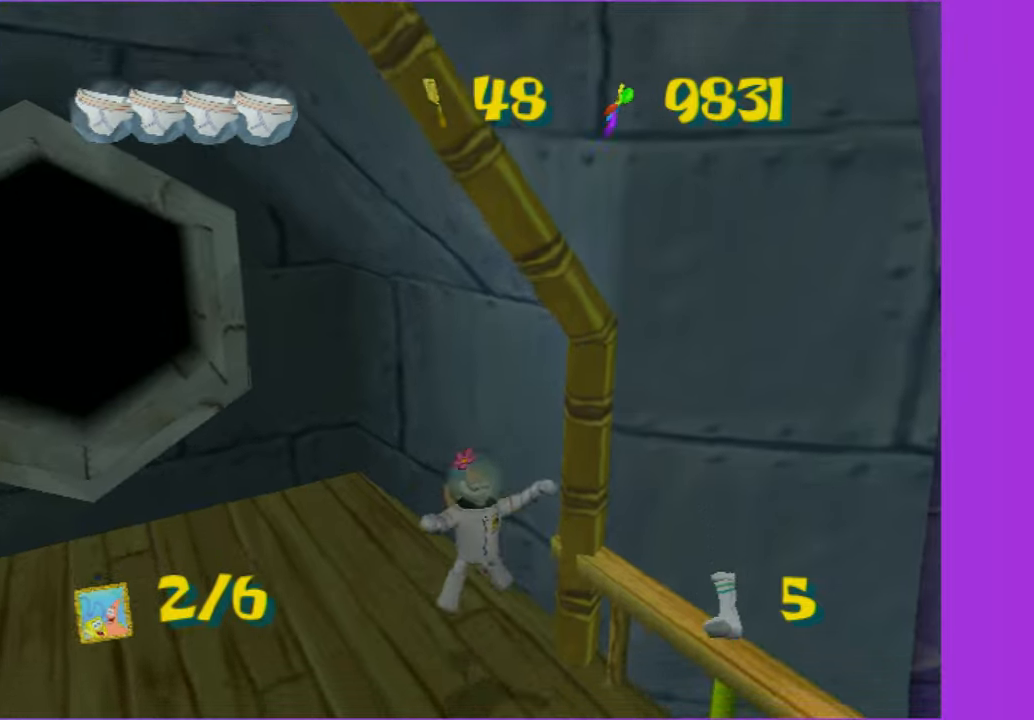
{"buttons": [], "left_stick": "up-right", "right_stick": "center", "button_events": [[100, "A", "down"], [317, "A", "up"]]}
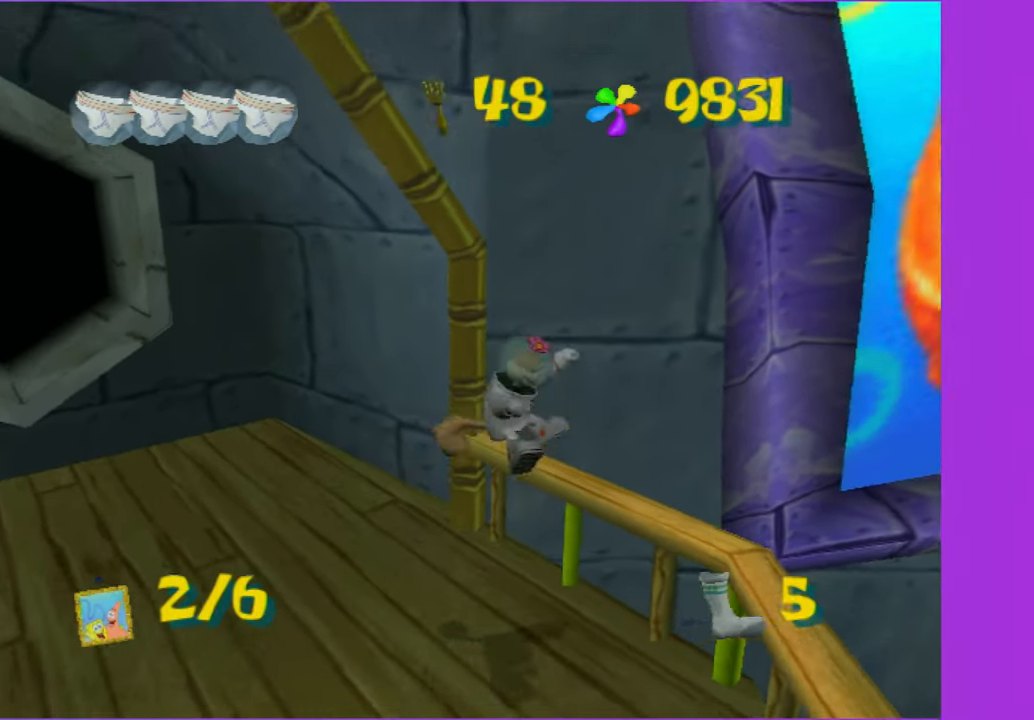
{"buttons": ["A"], "left_stick": "left", "right_stick": "center", "button_events": [[267, "A", "down"], [400, "A", "up"], [467, "A", "down"]]}
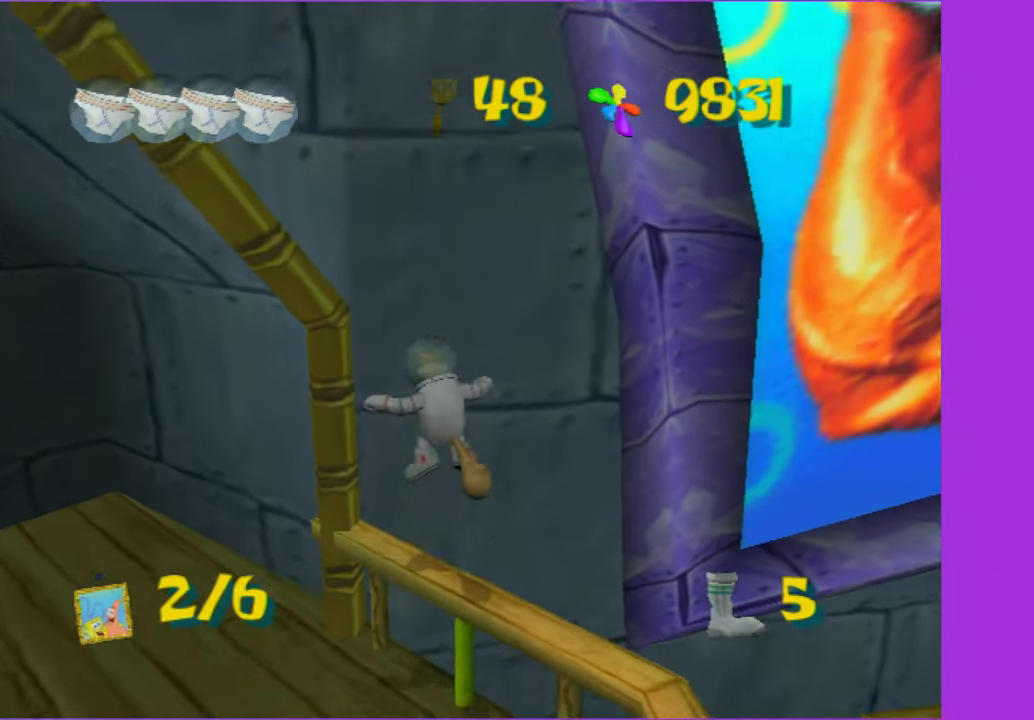
{"buttons": [], "left_stick": "up-left", "right_stick": "center", "button_events": [[83, "A", "up"]]}
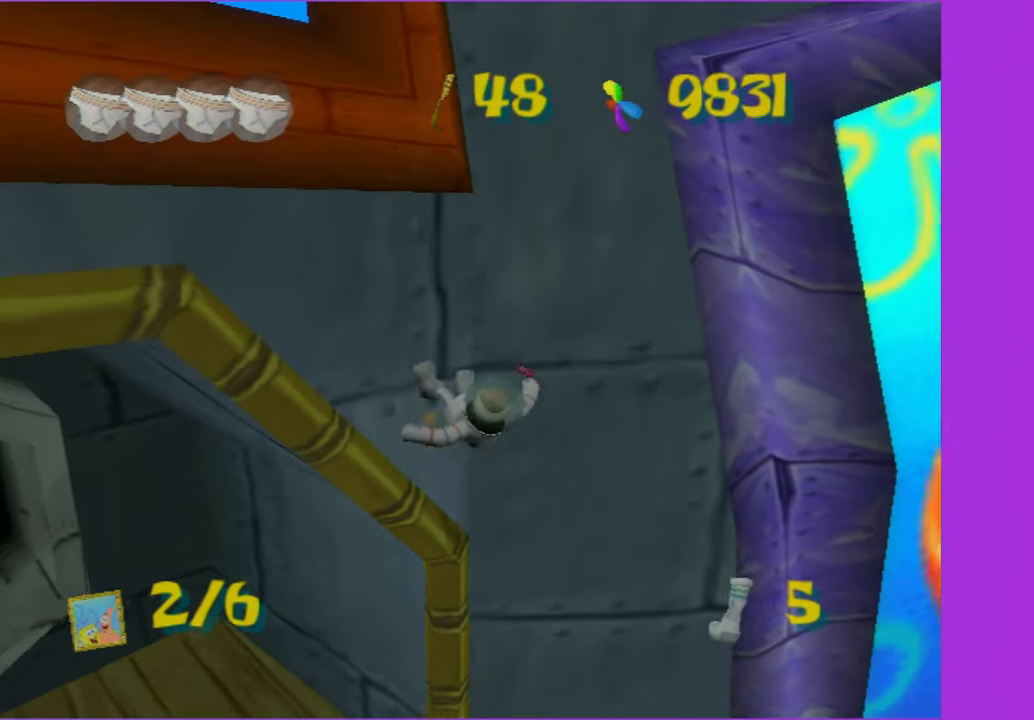
{"buttons": ["A"], "left_stick": "up-left", "right_stick": "center", "button_events": [[100, "A", "down"], [300, "A", "up"], [483, "A", "down"]]}
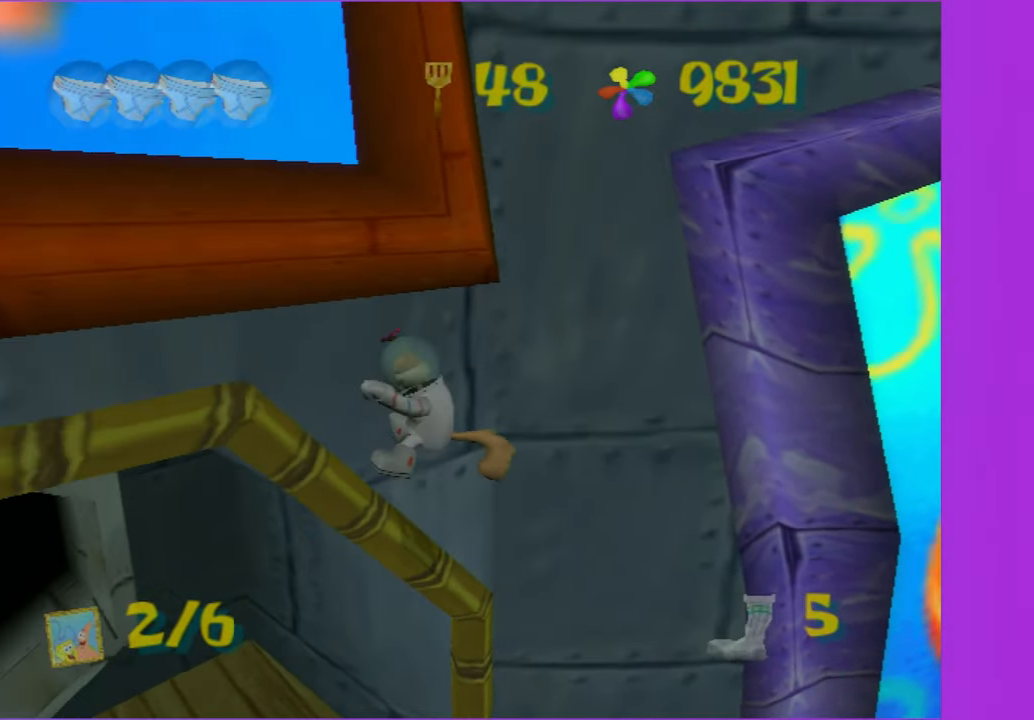
{"buttons": [], "left_stick": "up-left", "right_stick": "center", "button_events": [[117, "A", "up"]]}
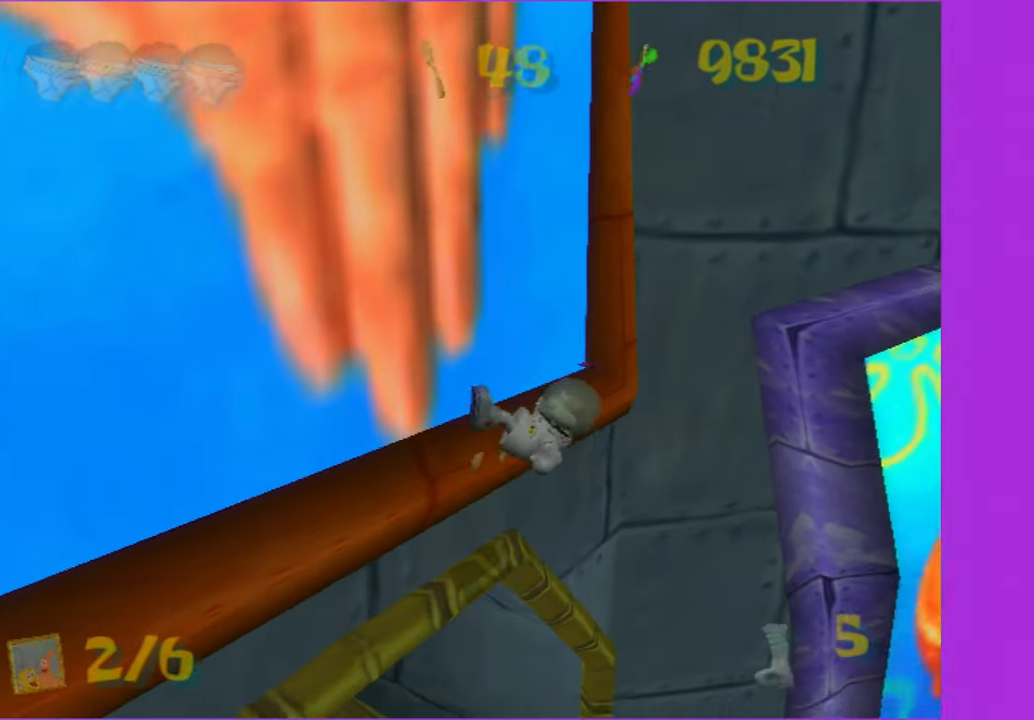
{"buttons": [], "left_stick": "right", "right_stick": "left", "button_events": [[217, "A", "down"], [433, "A", "up"]]}
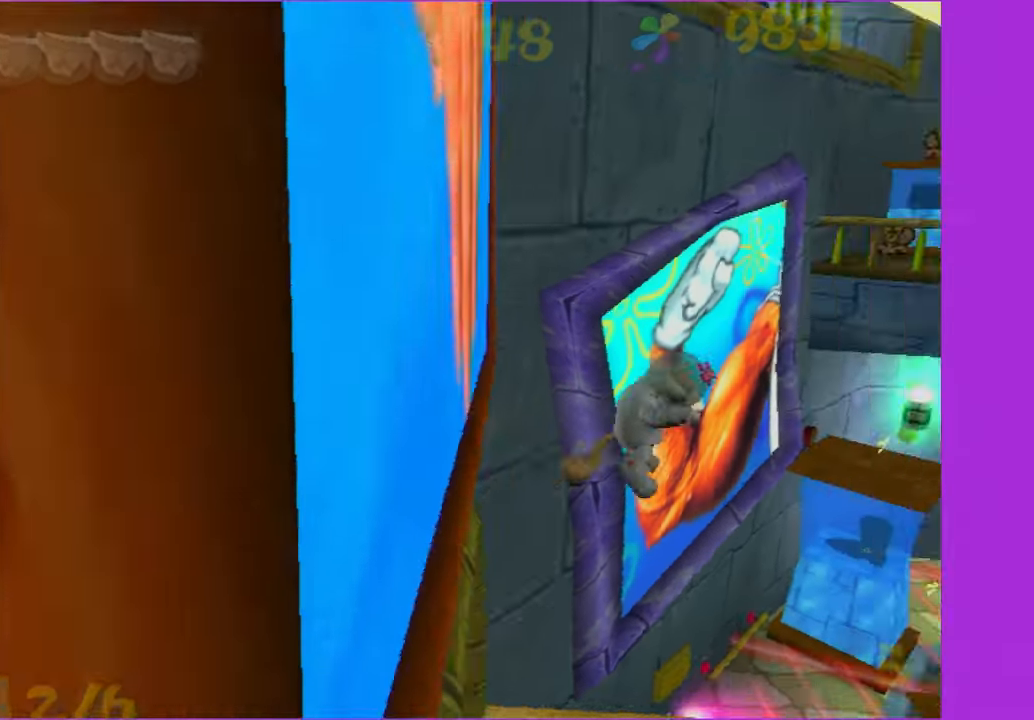
{"buttons": [], "left_stick": "up", "right_stick": "center", "button_events": [[200, "A", "down"], [433, "A", "up"]]}
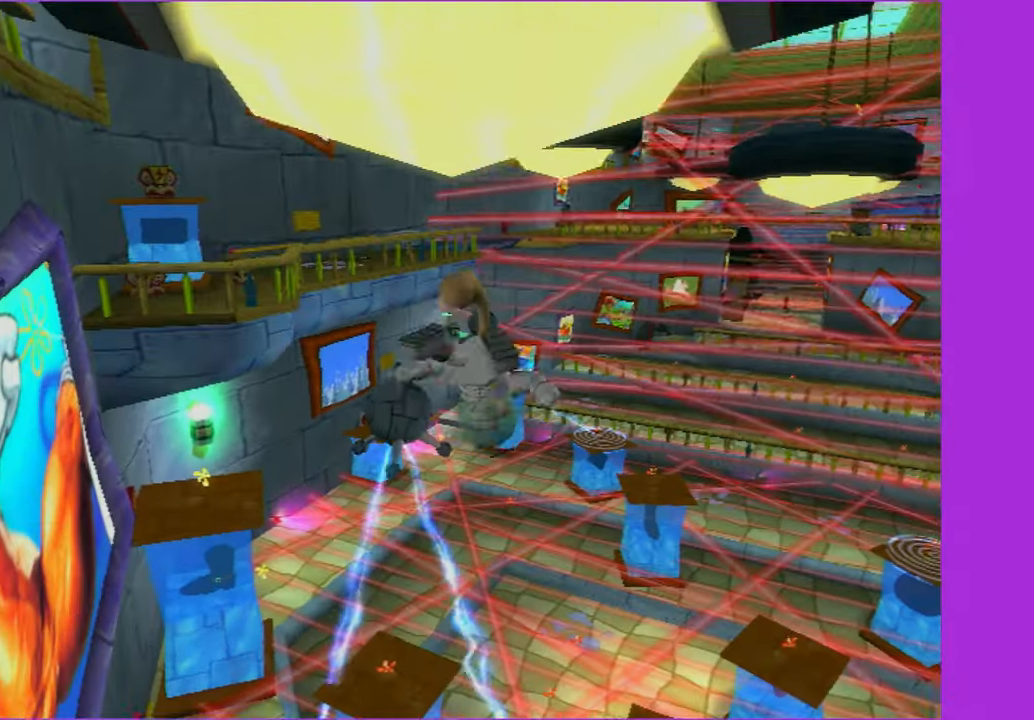
{"buttons": ["A"], "left_stick": "up", "right_stick": "center", "button_events": [[217, "A", "down"]]}
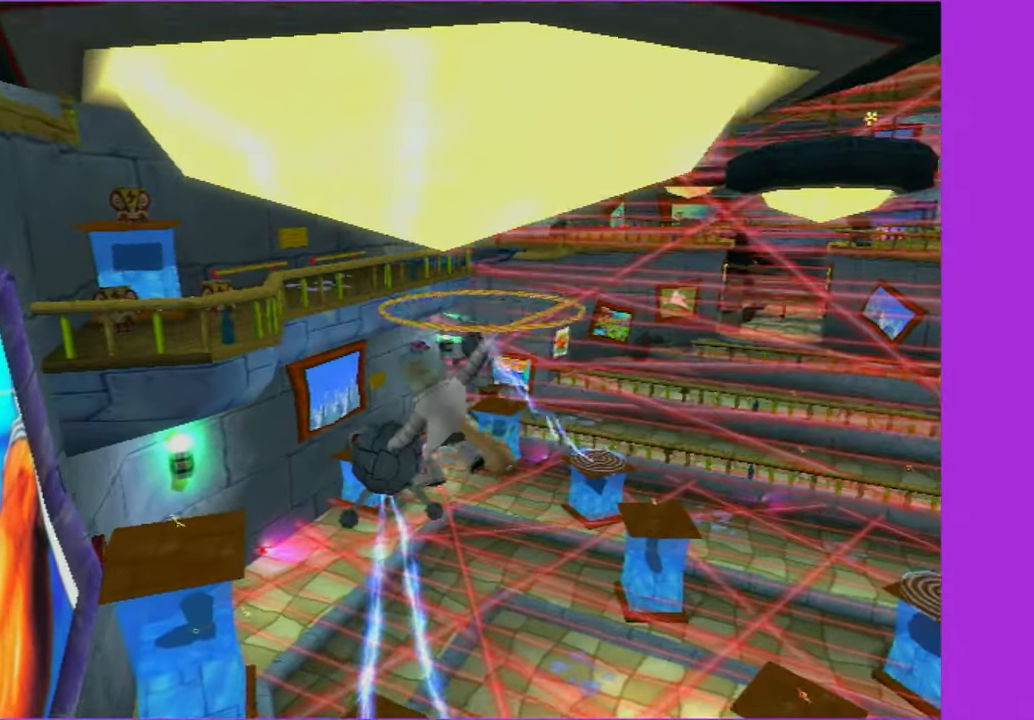
{"buttons": ["A"], "left_stick": "up", "right_stick": "center", "button_events": []}
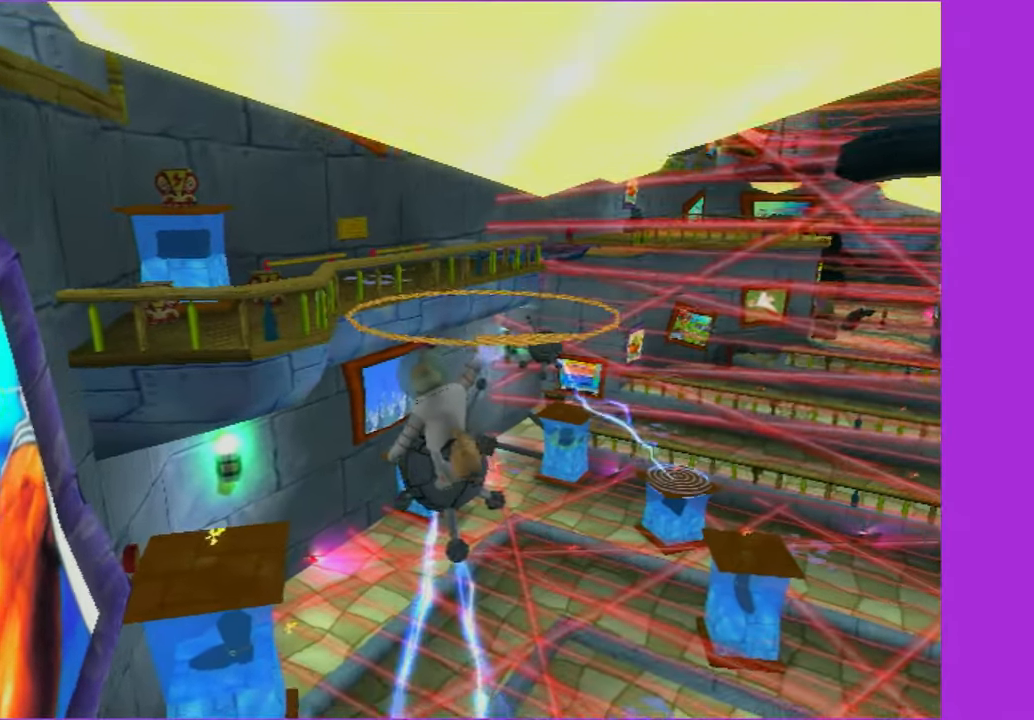
{"buttons": ["A"], "left_stick": "up", "right_stick": "center", "button_events": []}
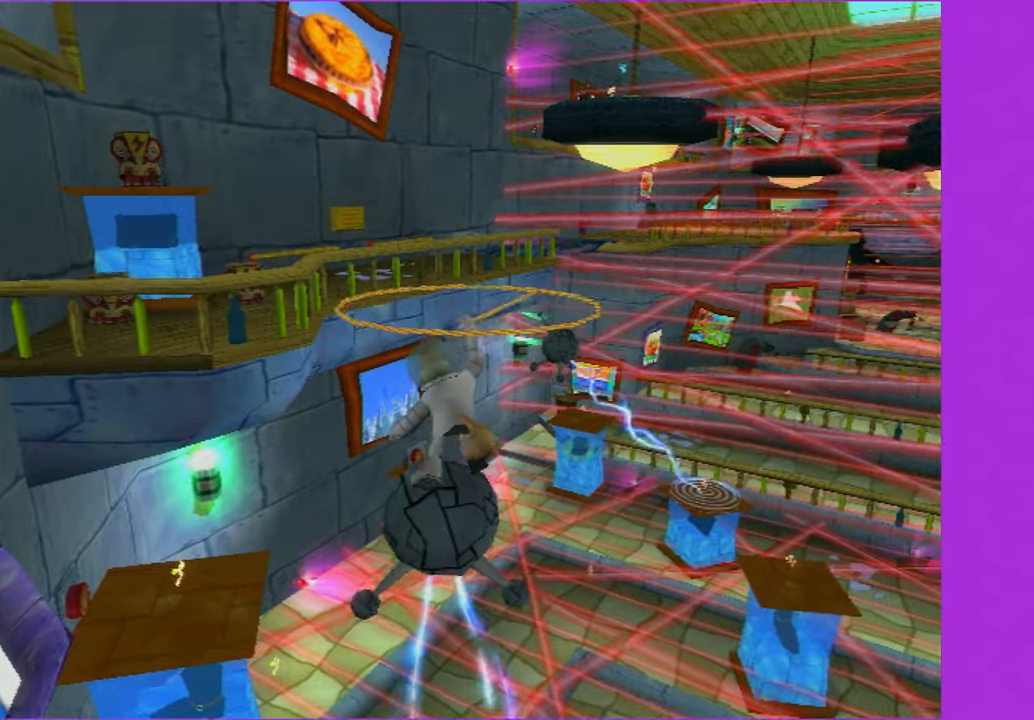
{"buttons": [], "left_stick": "up", "right_stick": "center", "button_events": [[334, "A", "up"]]}
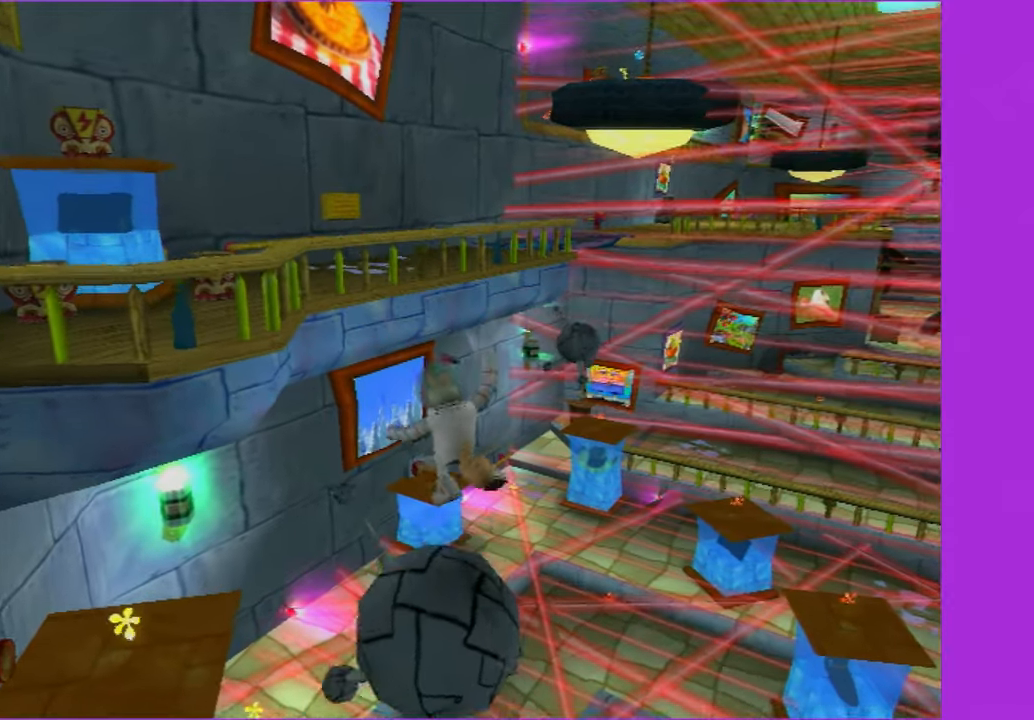
{"buttons": [], "left_stick": "up-left", "right_stick": "center", "button_events": [[117, "A", "down"], [367, "A", "up"]]}
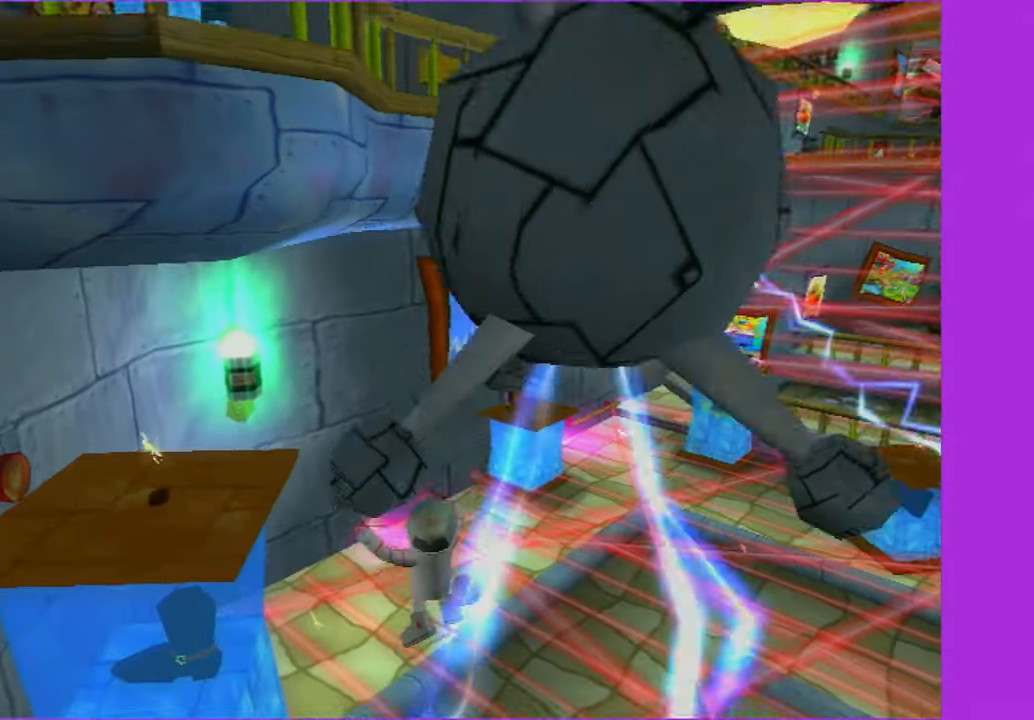
{"buttons": [], "left_stick": "left", "right_stick": "right", "button_events": [[167, "A", "down"], [317, "A", "up"]]}
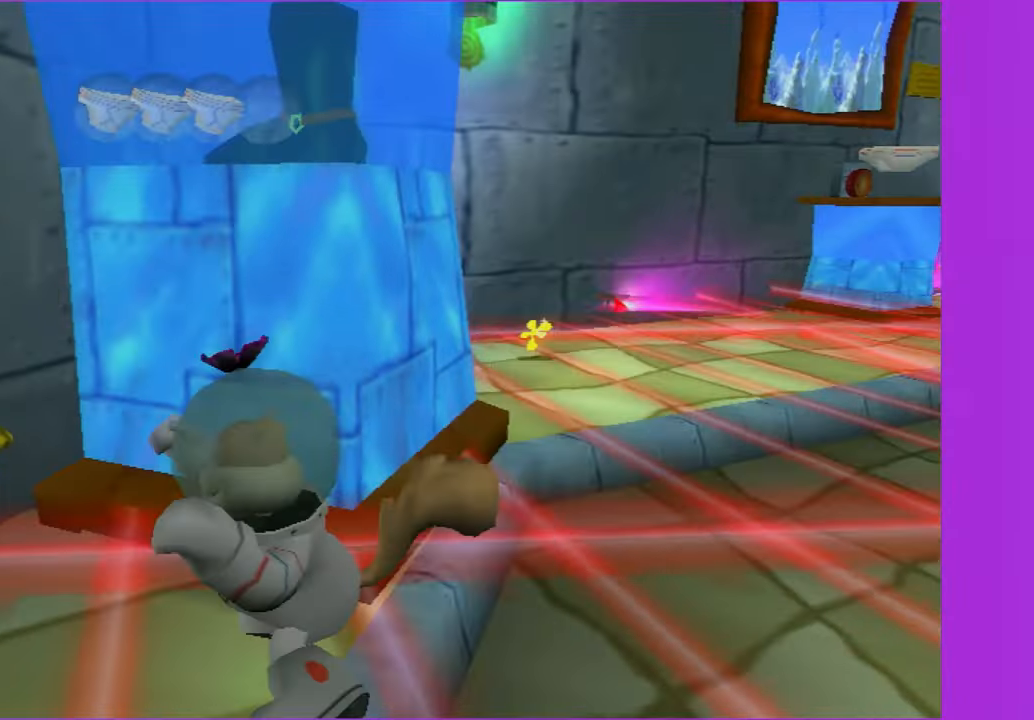
{"buttons": ["Y"], "left_stick": "center", "right_stick": "center", "button_events": [[500, "Y", "down"]]}